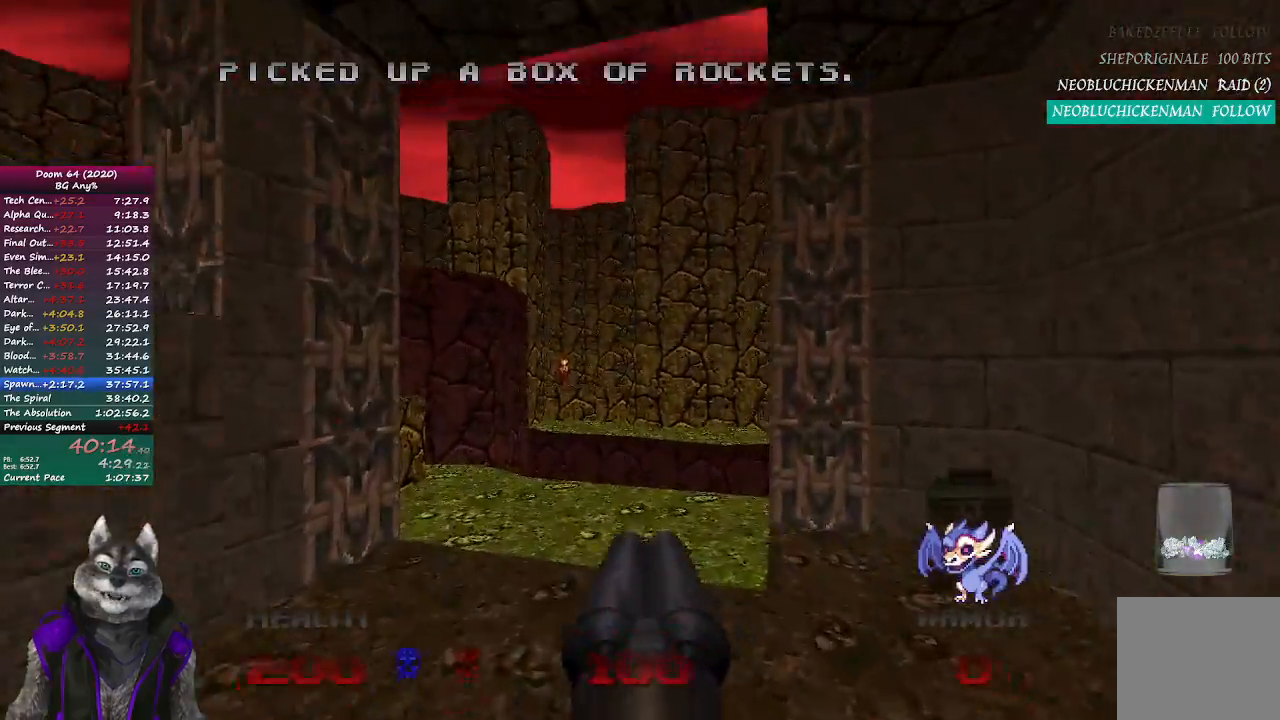
Gameplay with a controller (PlayStation layout); each line is a JSON object with the inputs held at the frame after it. "events" lists button and stick changes between this image and that frame as [ms after this image, input, new state], when the widget could be followed in between.
{"buttons": [], "left_stick": "up", "right_stick": "right", "events": [[67, "left_stick", "up"], [500, "right_stick", "right"]]}
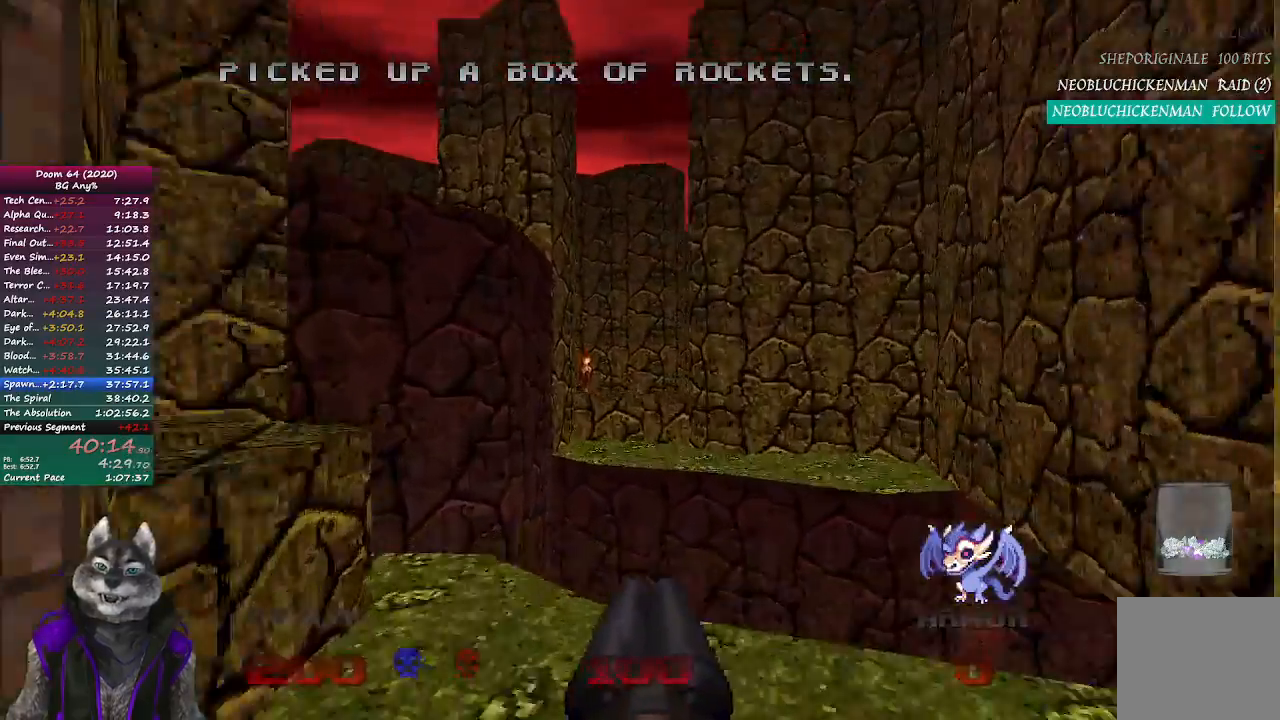
{"buttons": [], "left_stick": "up", "right_stick": "center", "events": [[150, "left_stick", "center"], [383, "right_stick", "center"], [433, "left_stick", "up"]]}
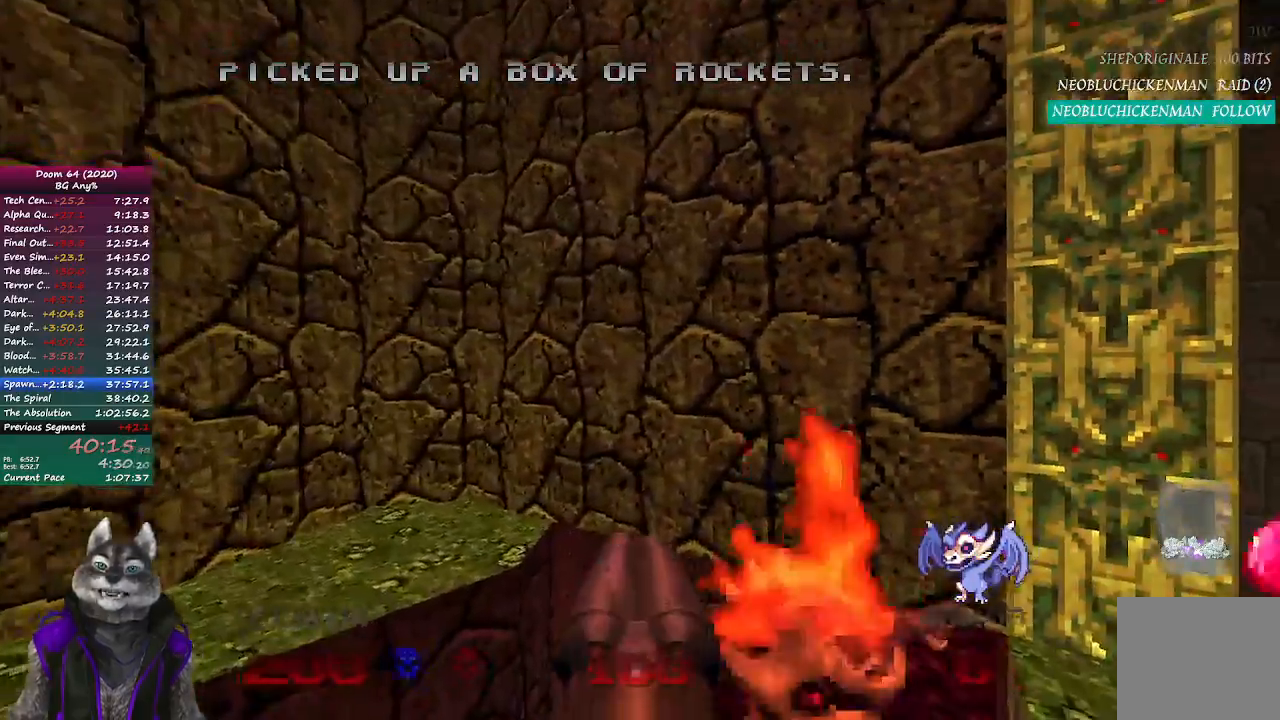
{"buttons": ["R2"], "left_stick": "down", "right_stick": "right", "events": [[117, "right_stick", "right"], [283, "left_stick", "center"], [417, "R2", "down"], [450, "left_stick", "down"]]}
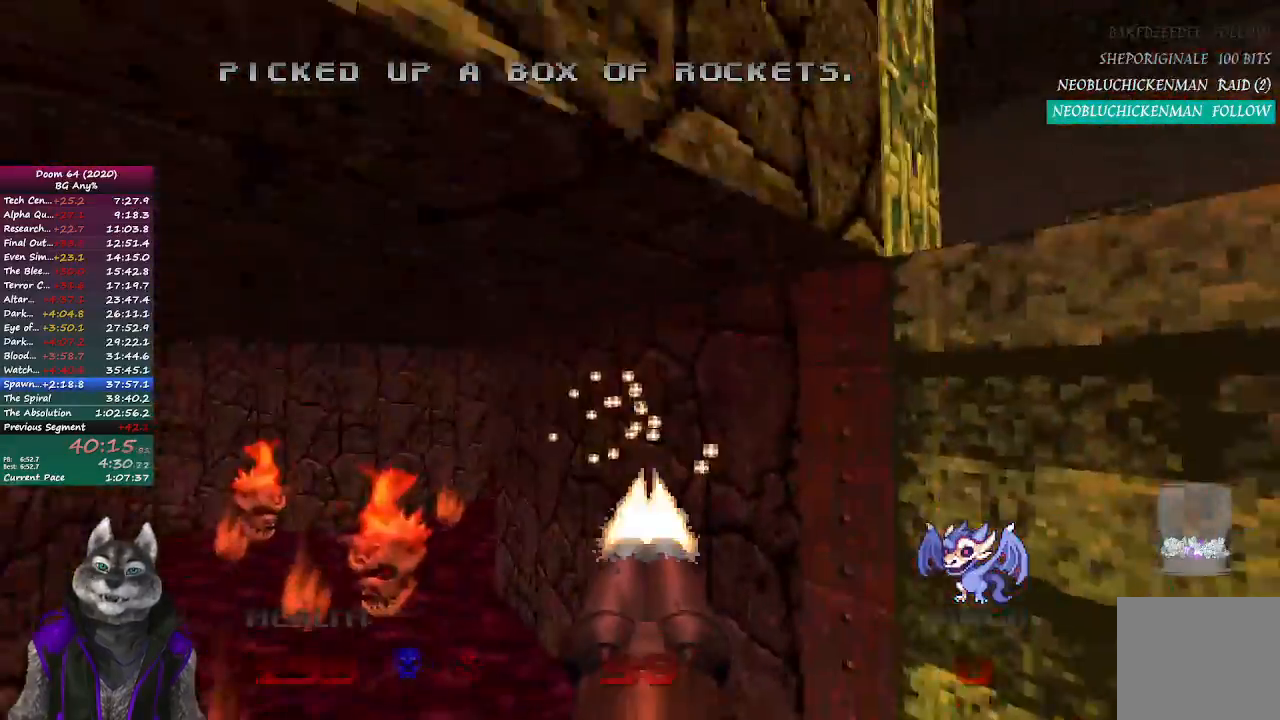
{"buttons": ["R2"], "left_stick": "up", "right_stick": "center", "events": [[50, "left_stick", "center"], [50, "right_stick", "center"], [117, "left_stick", "up"], [117, "right_stick", "left"], [133, "R2", "up"], [300, "right_stick", "center"], [500, "R2", "down"]]}
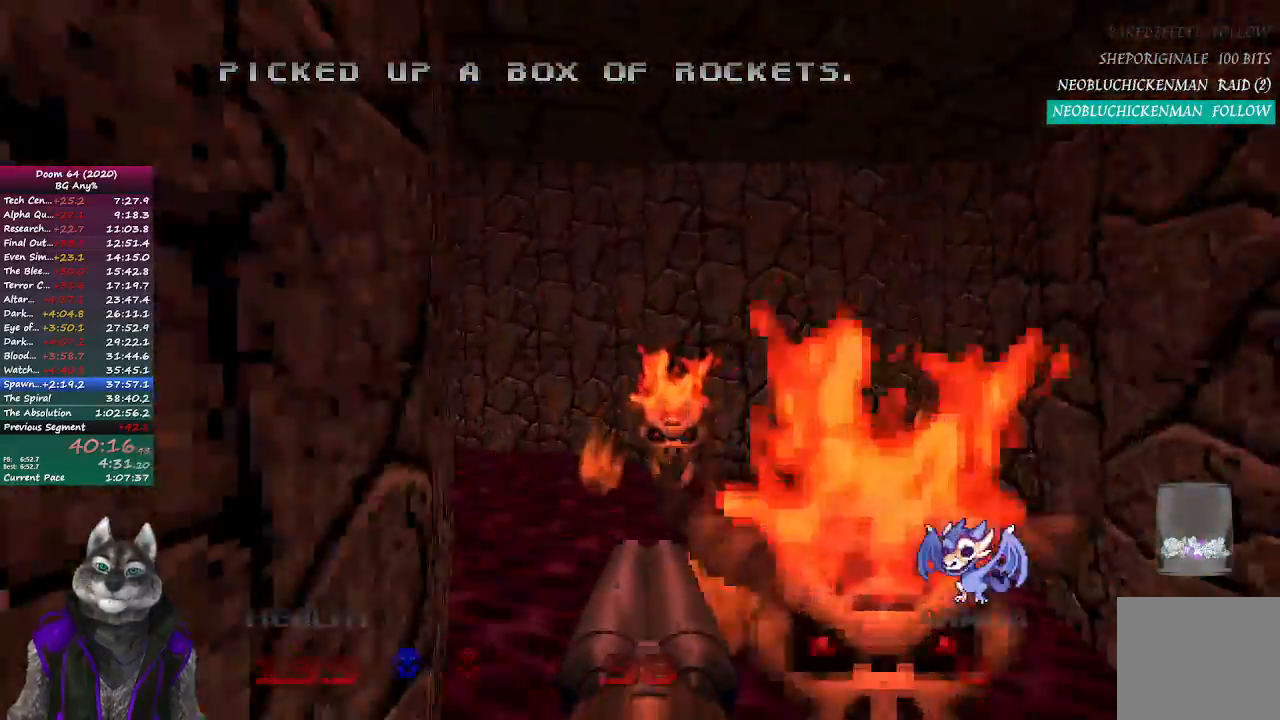
{"buttons": ["R2"], "left_stick": "up", "right_stick": "right", "events": [[50, "left_stick", "up-right"], [150, "left_stick", "up"], [267, "left_stick", "center"], [383, "left_stick", "up"], [433, "right_stick", "right"]]}
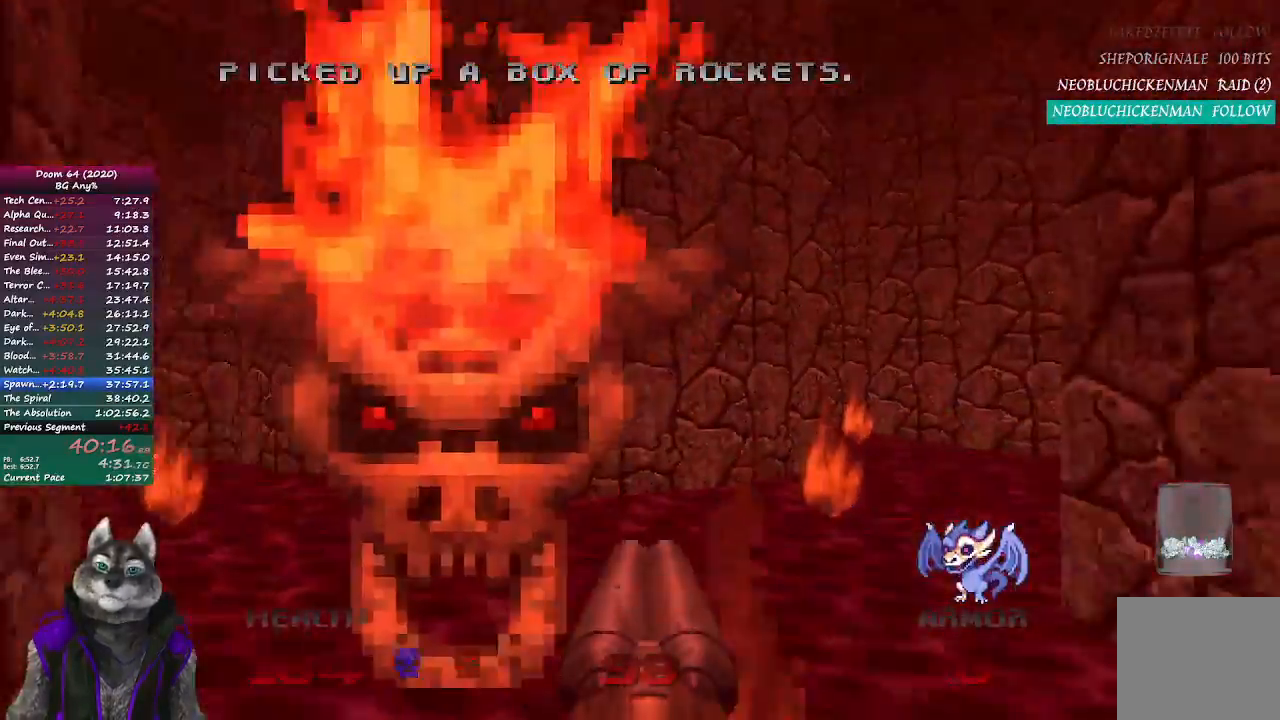
{"buttons": ["R2"], "left_stick": "up", "right_stick": "left", "events": [[200, "right_stick", "center"], [367, "right_stick", "left"]]}
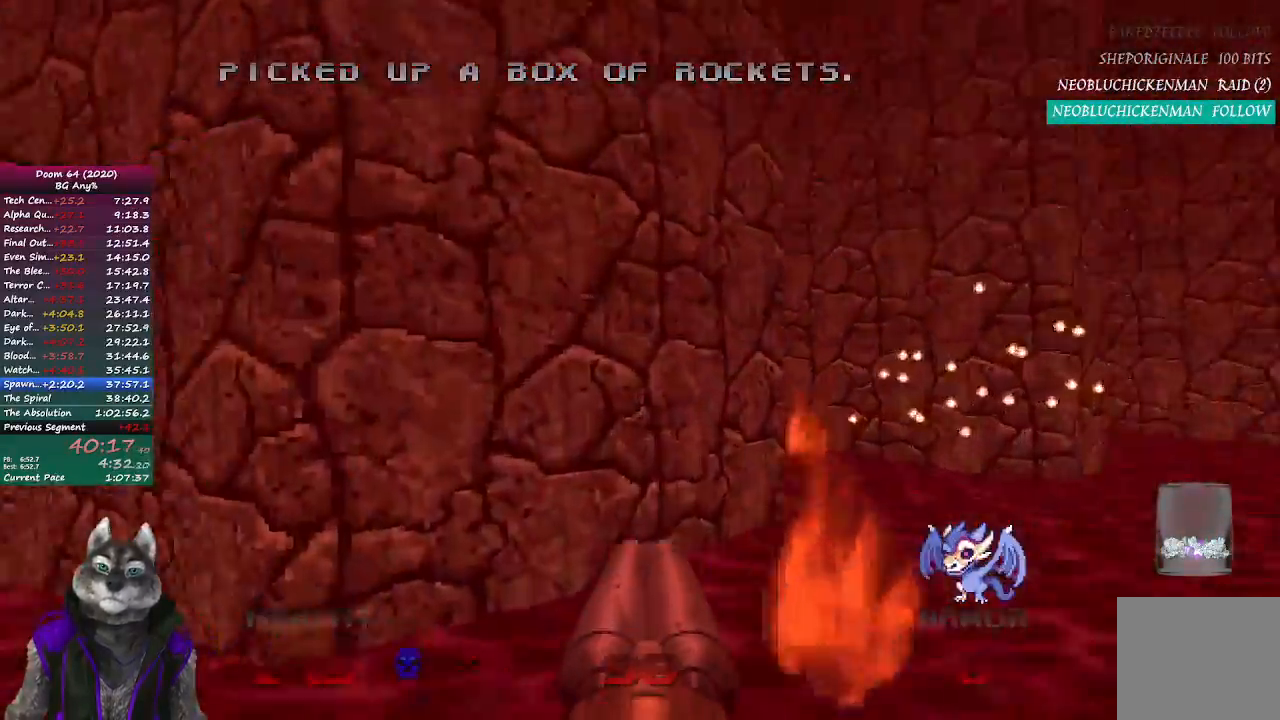
{"buttons": [], "left_stick": "up-right", "right_stick": "center", "events": [[67, "R2", "up"], [67, "right_stick", "center"], [117, "left_stick", "up-right"], [133, "right_stick", "right"], [400, "right_stick", "center"]]}
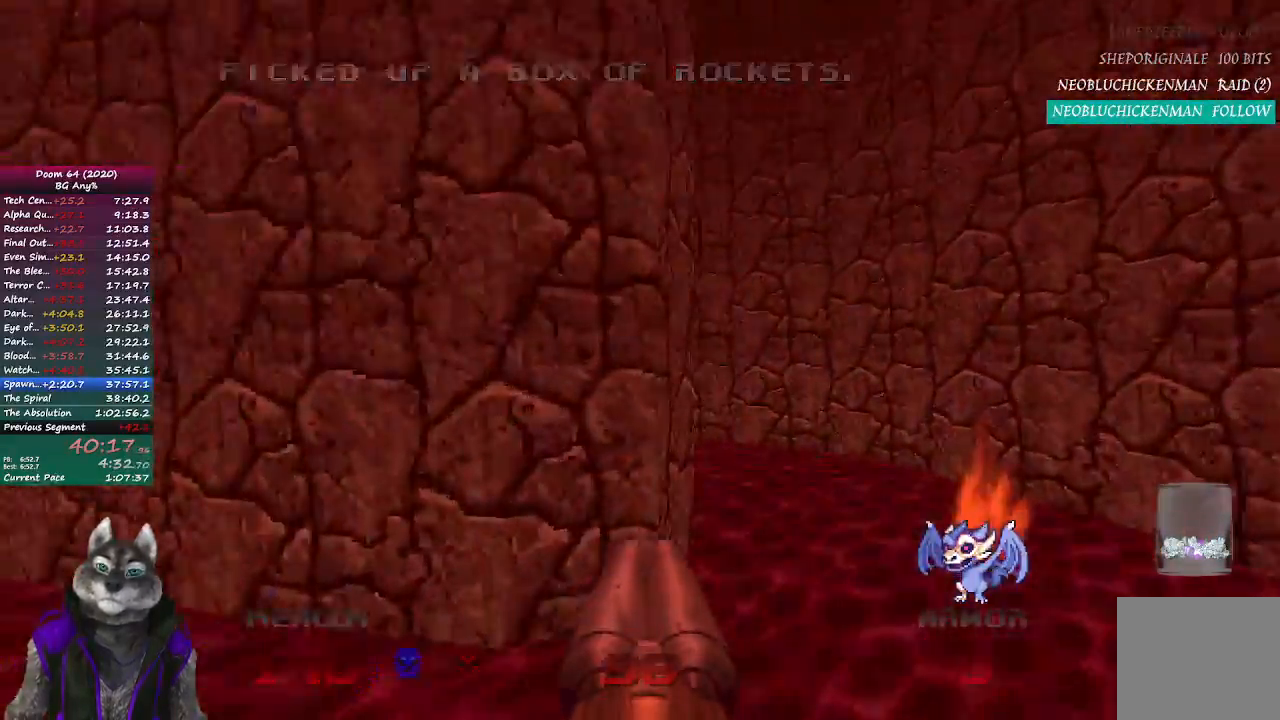
{"buttons": [], "left_stick": "up-left", "right_stick": "left", "events": [[100, "right_stick", "left"], [167, "left_stick", "down-right"], [233, "left_stick", "down-left"], [300, "left_stick", "left"], [450, "left_stick", "up-left"]]}
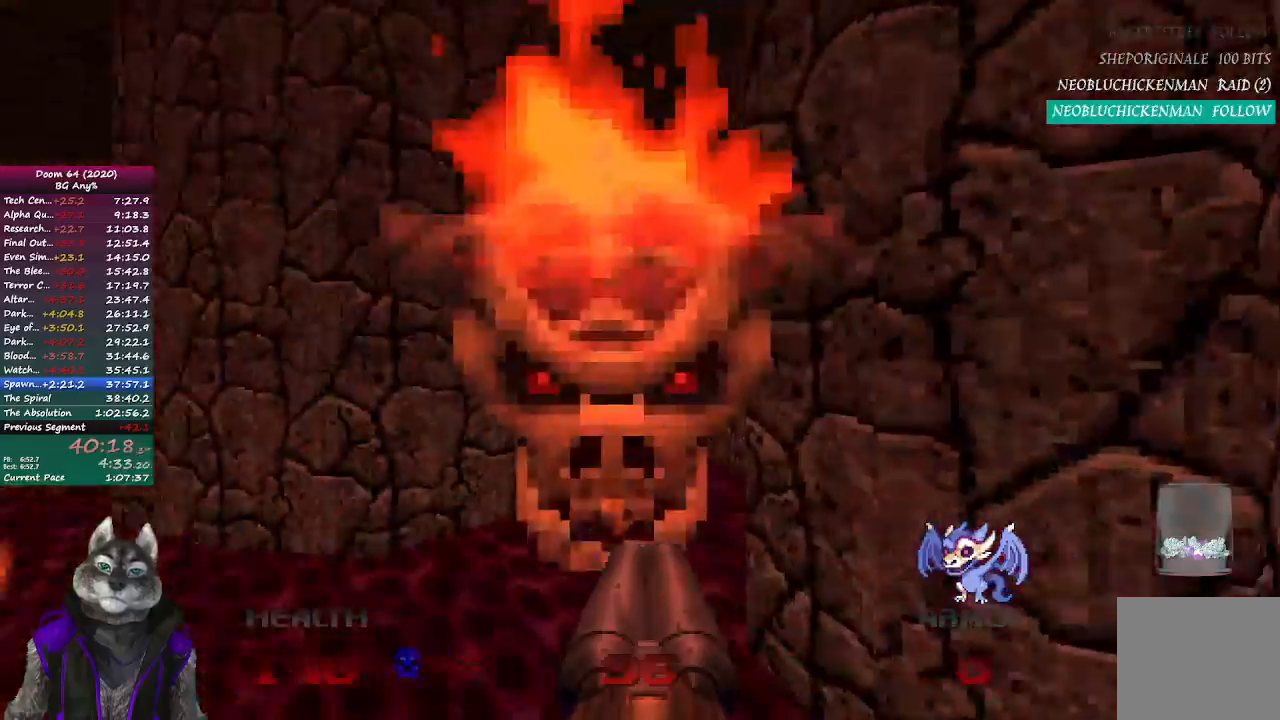
{"buttons": ["R2"], "left_stick": "up", "right_stick": "center", "events": [[67, "left_stick", "up"], [333, "R2", "down"], [333, "right_stick", "center"]]}
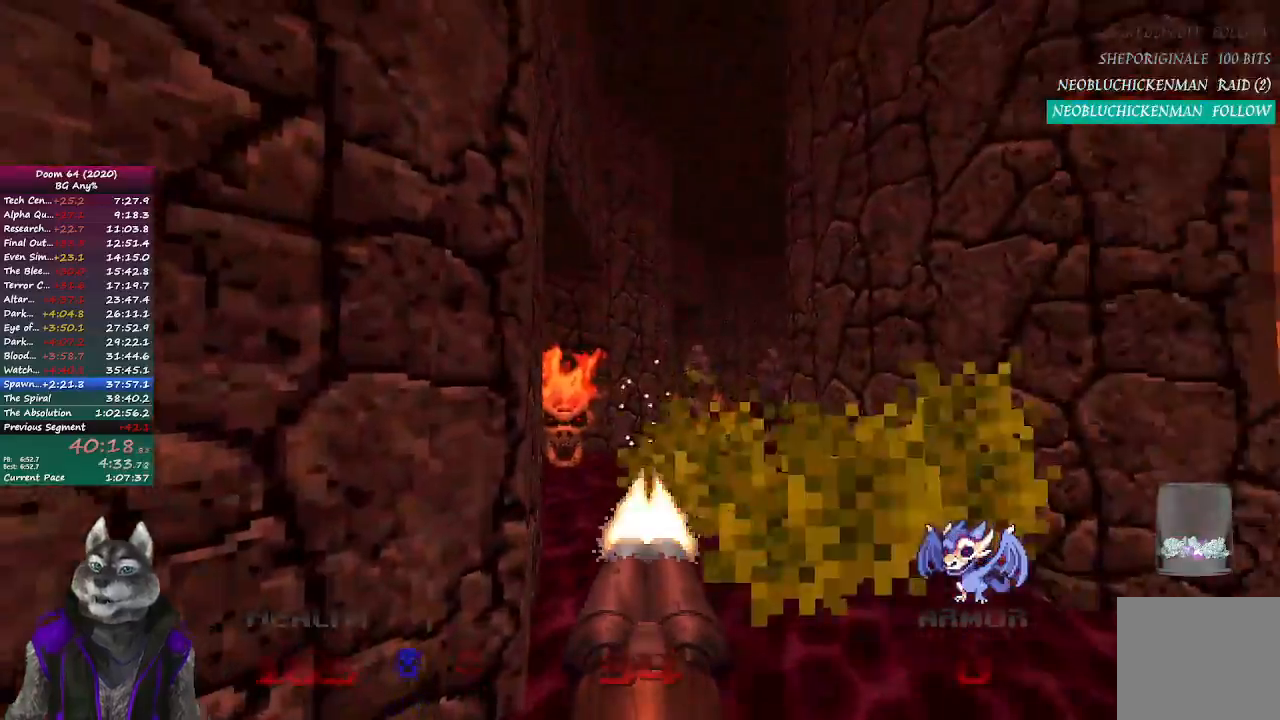
{"buttons": [], "left_stick": "up", "right_stick": "center", "events": [[317, "R2", "up"]]}
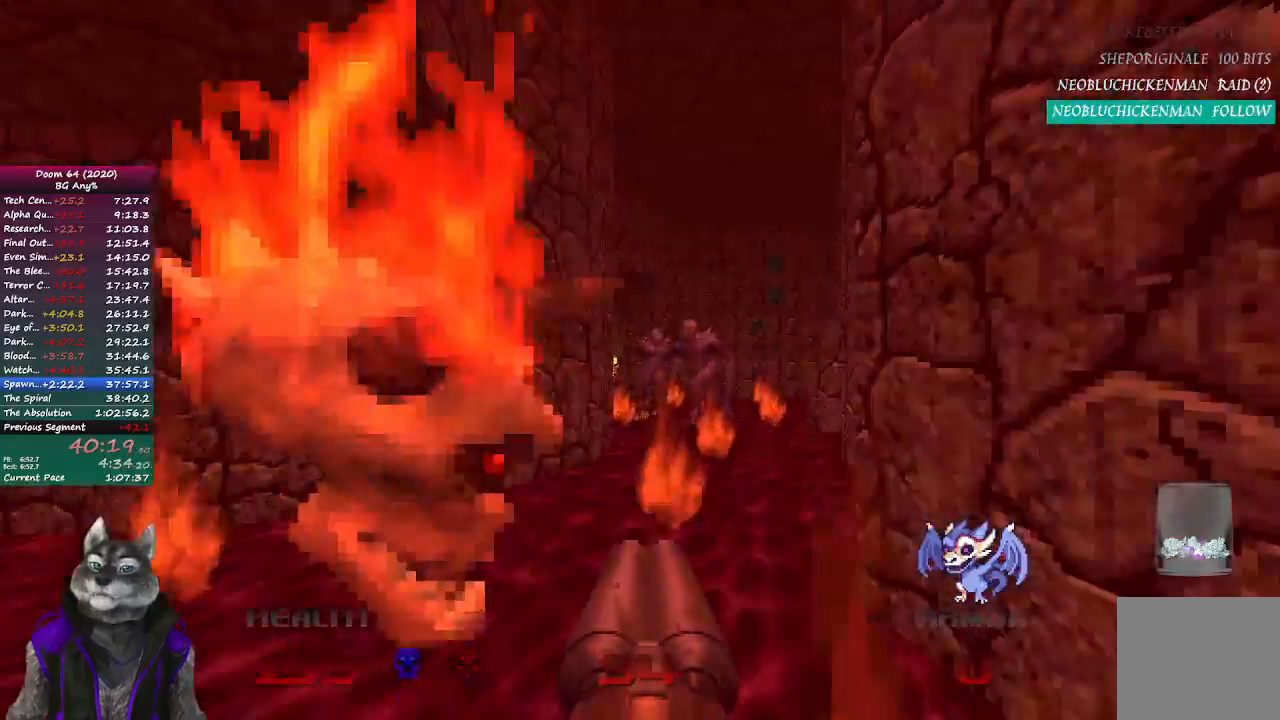
{"buttons": ["R2"], "left_stick": "up-left", "right_stick": "center", "events": [[217, "R2", "down"], [500, "left_stick", "up-left"]]}
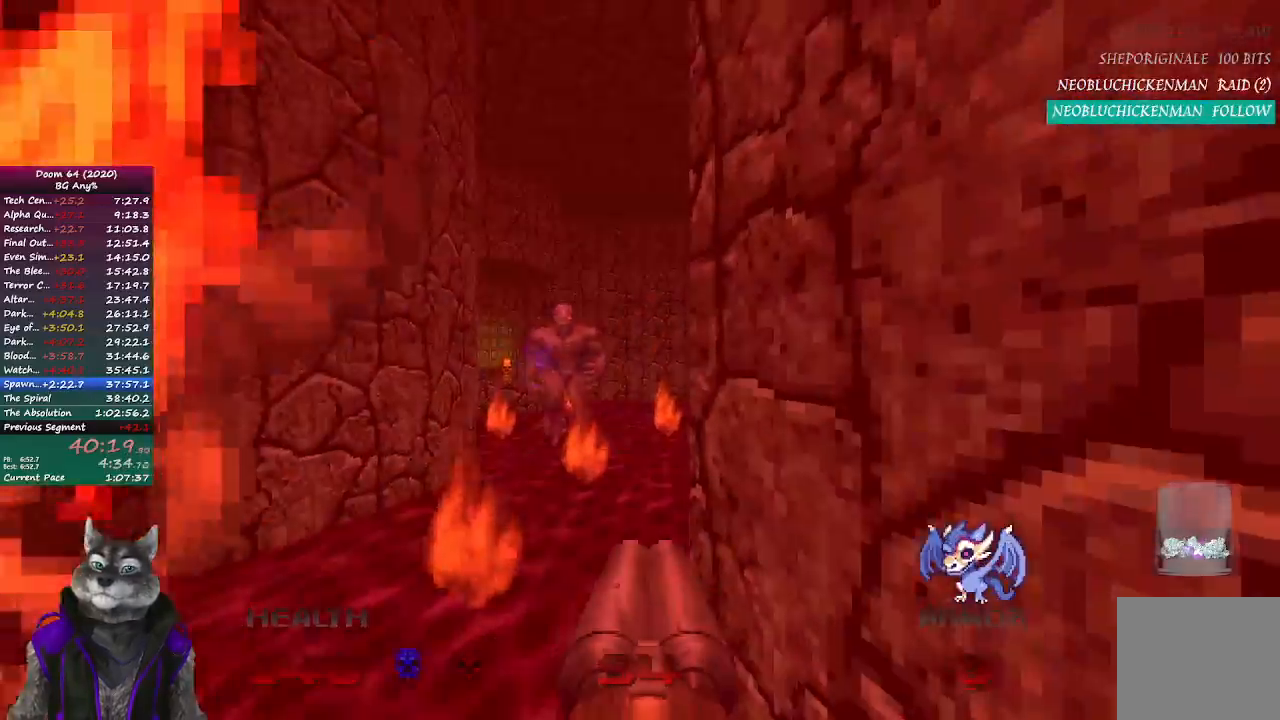
{"buttons": ["R2"], "left_stick": "up", "right_stick": "center", "events": [[183, "left_stick", "up"]]}
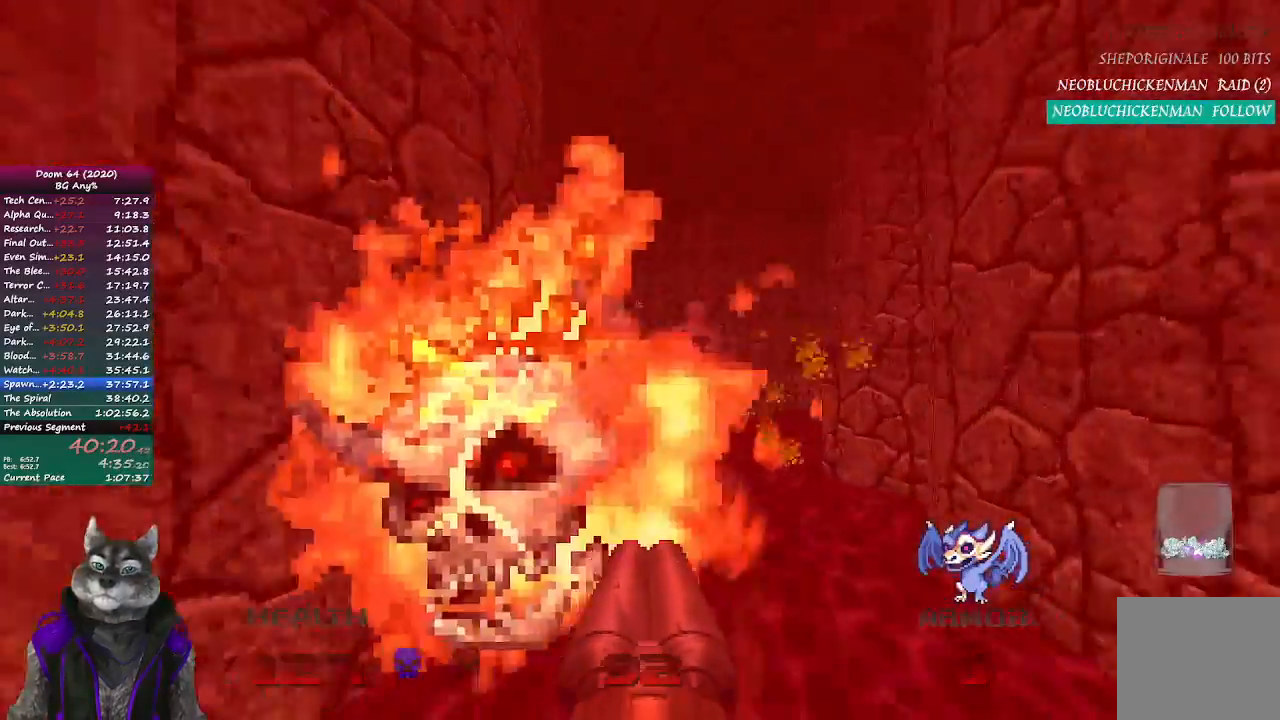
{"buttons": ["R2"], "left_stick": "up", "right_stick": "center", "events": []}
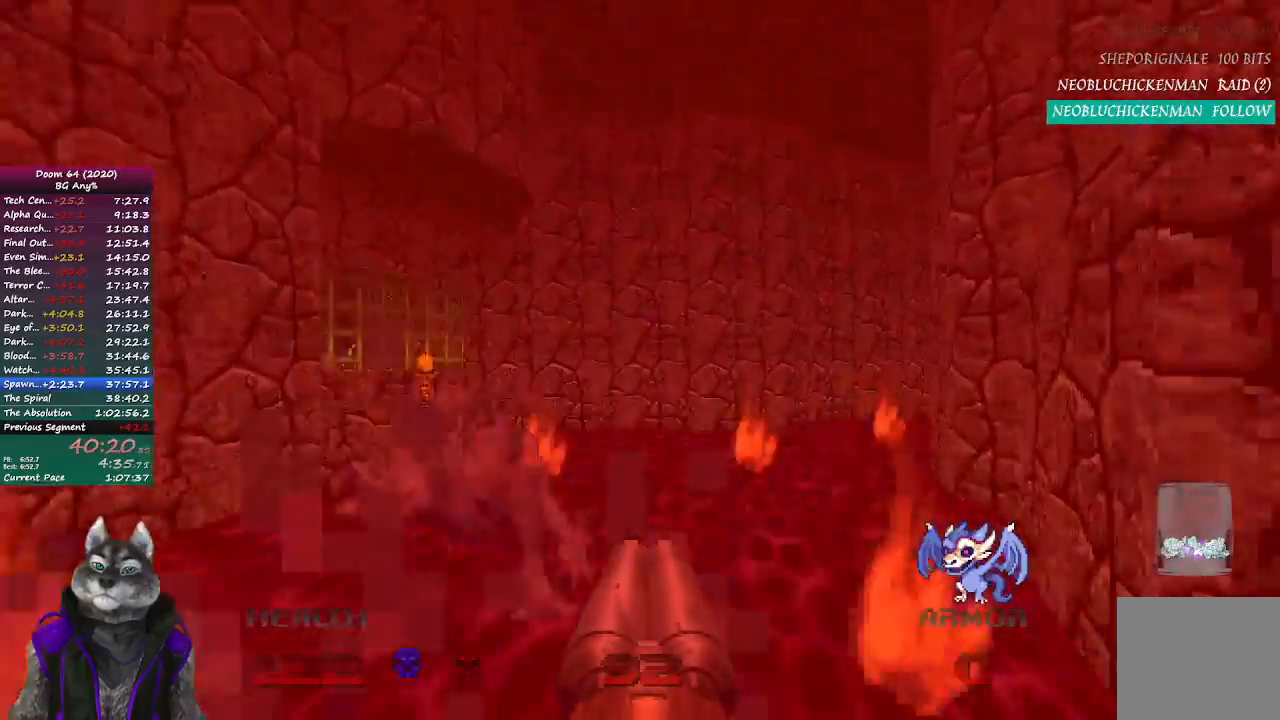
{"buttons": [], "left_stick": "up", "right_stick": "center", "events": [[283, "right_stick", "right"], [317, "R2", "up"], [483, "right_stick", "center"]]}
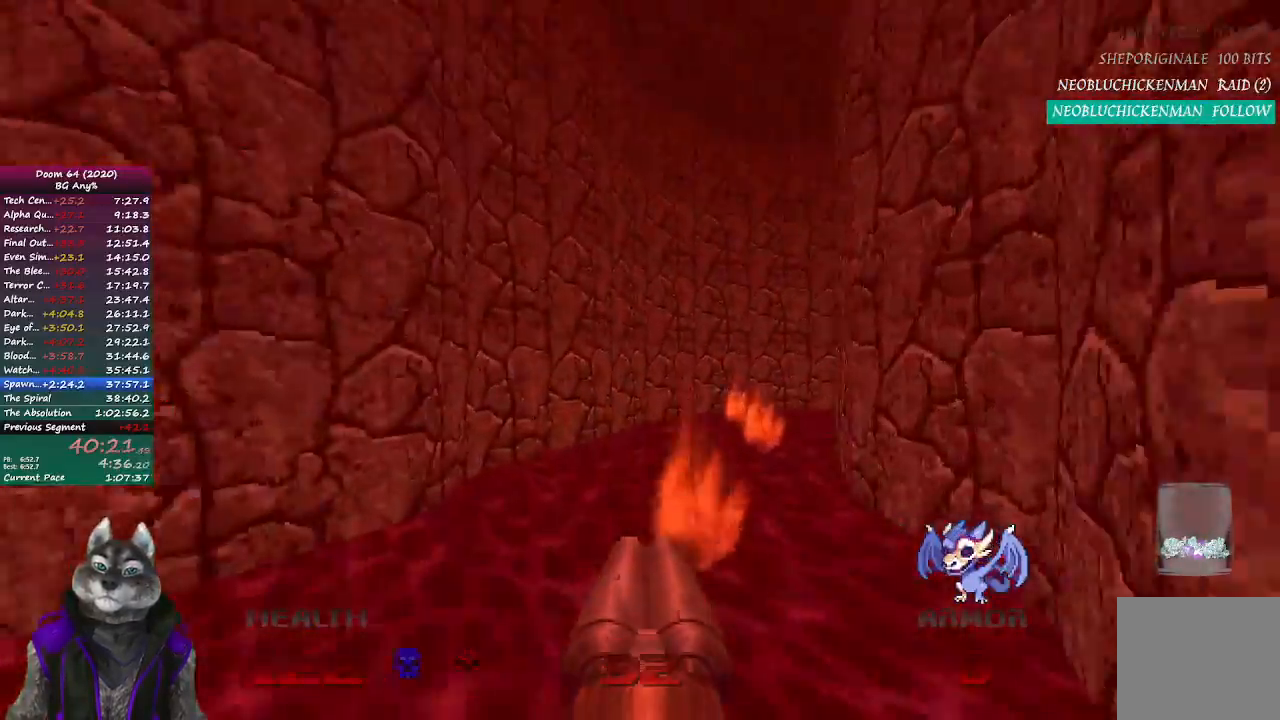
{"buttons": [], "left_stick": "up", "right_stick": "right", "events": [[217, "right_stick", "right"]]}
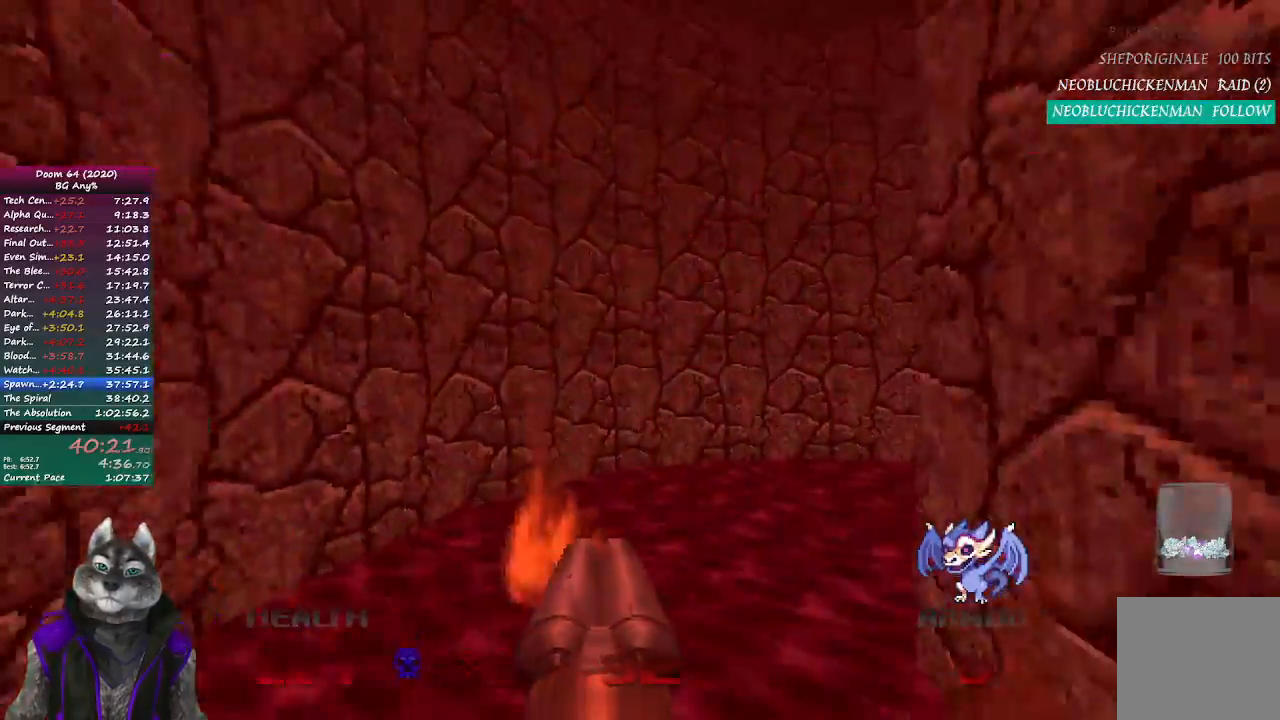
{"buttons": [], "left_stick": "up-right", "right_stick": "right", "events": [[317, "left_stick", "up-right"]]}
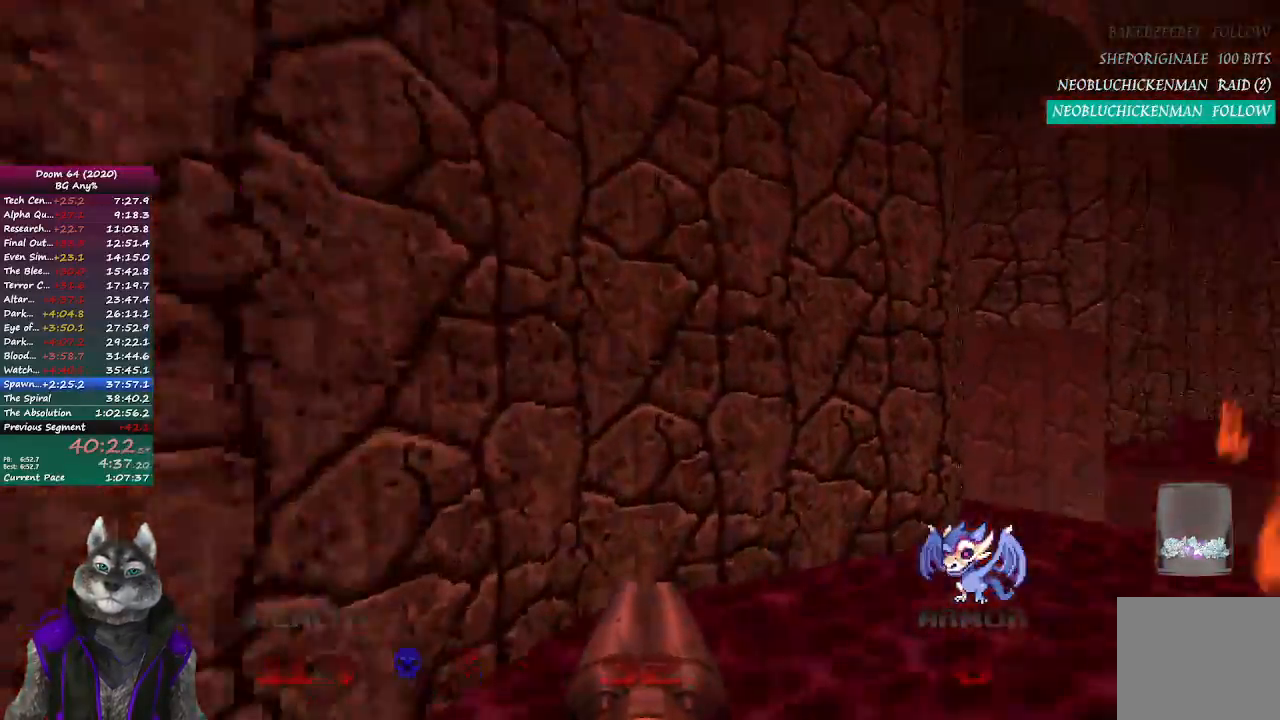
{"buttons": [], "left_stick": "up", "right_stick": "center", "events": [[250, "left_stick", "up"], [250, "right_stick", "center"]]}
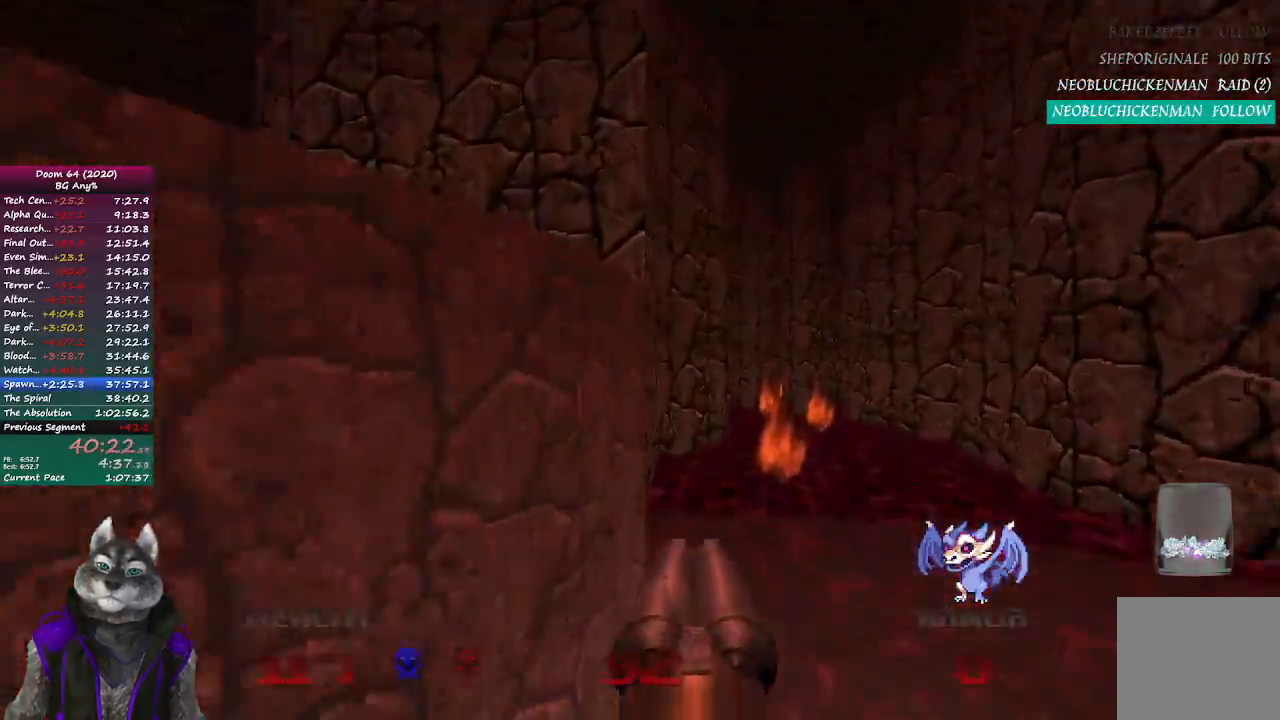
{"buttons": [], "left_stick": "up", "right_stick": "center", "events": []}
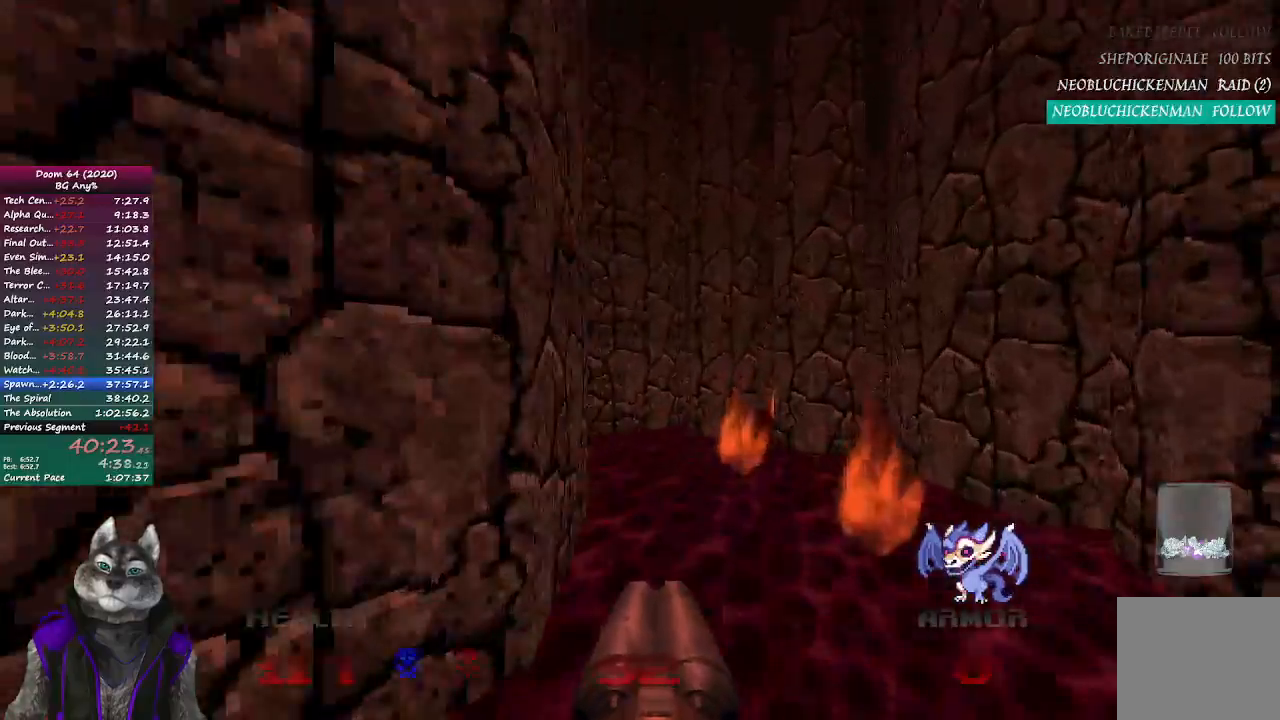
{"buttons": [], "left_stick": "up", "right_stick": "left", "events": [[67, "right_stick", "left"]]}
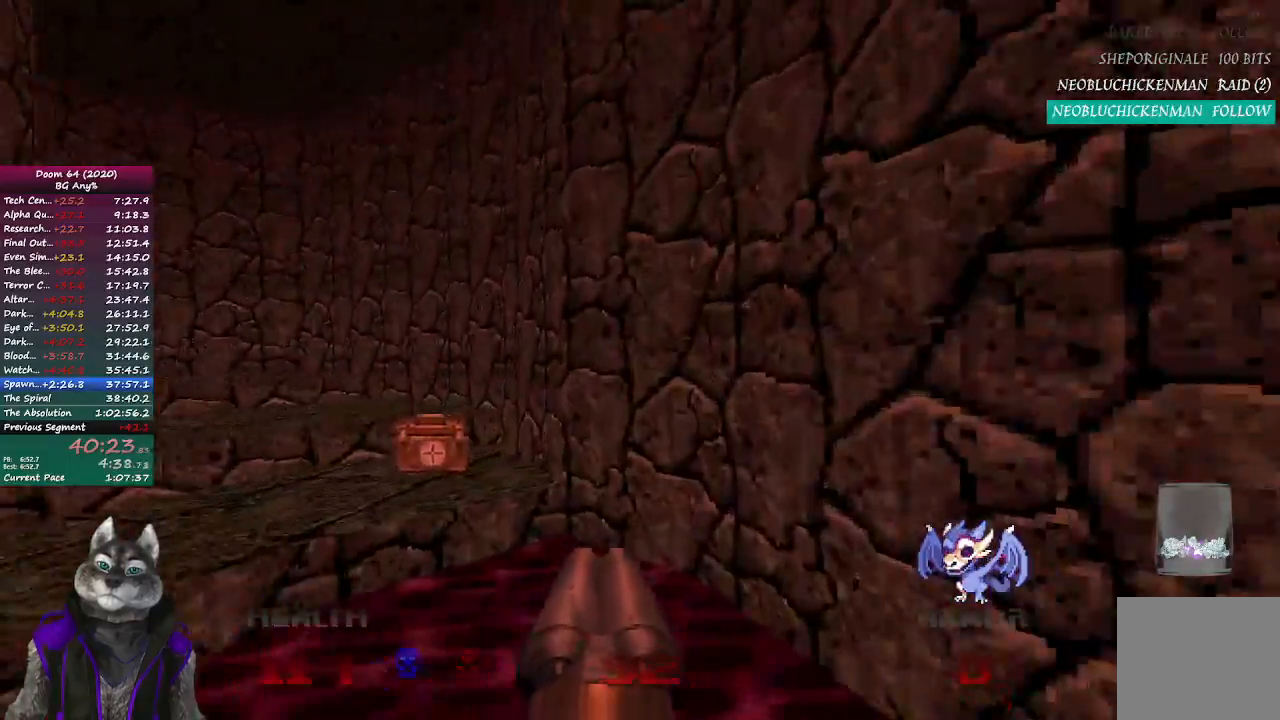
{"buttons": [], "left_stick": "up", "right_stick": "center", "events": [[317, "right_stick", "center"]]}
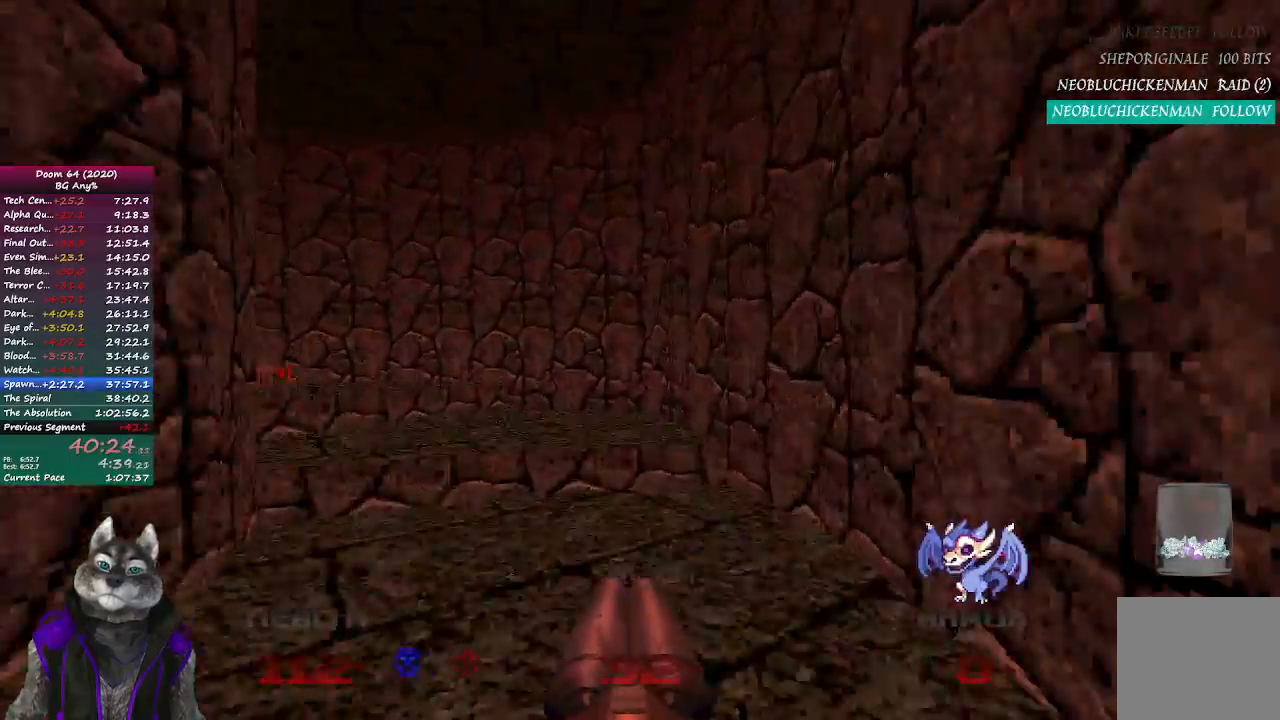
{"buttons": [], "left_stick": "center", "right_stick": "center", "events": [[83, "right_stick", "left"], [450, "left_stick", "center"], [483, "right_stick", "center"]]}
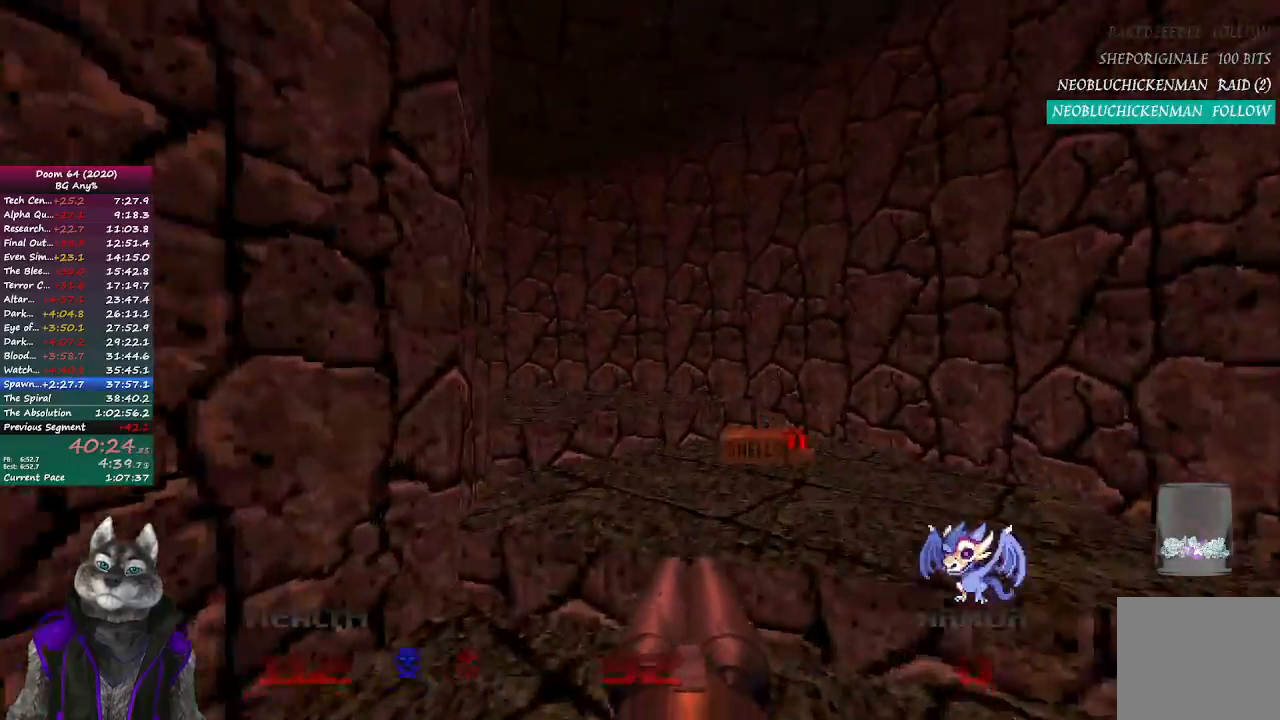
{"buttons": [], "left_stick": "up", "right_stick": "left", "events": [[133, "left_stick", "up"], [250, "right_stick", "left"]]}
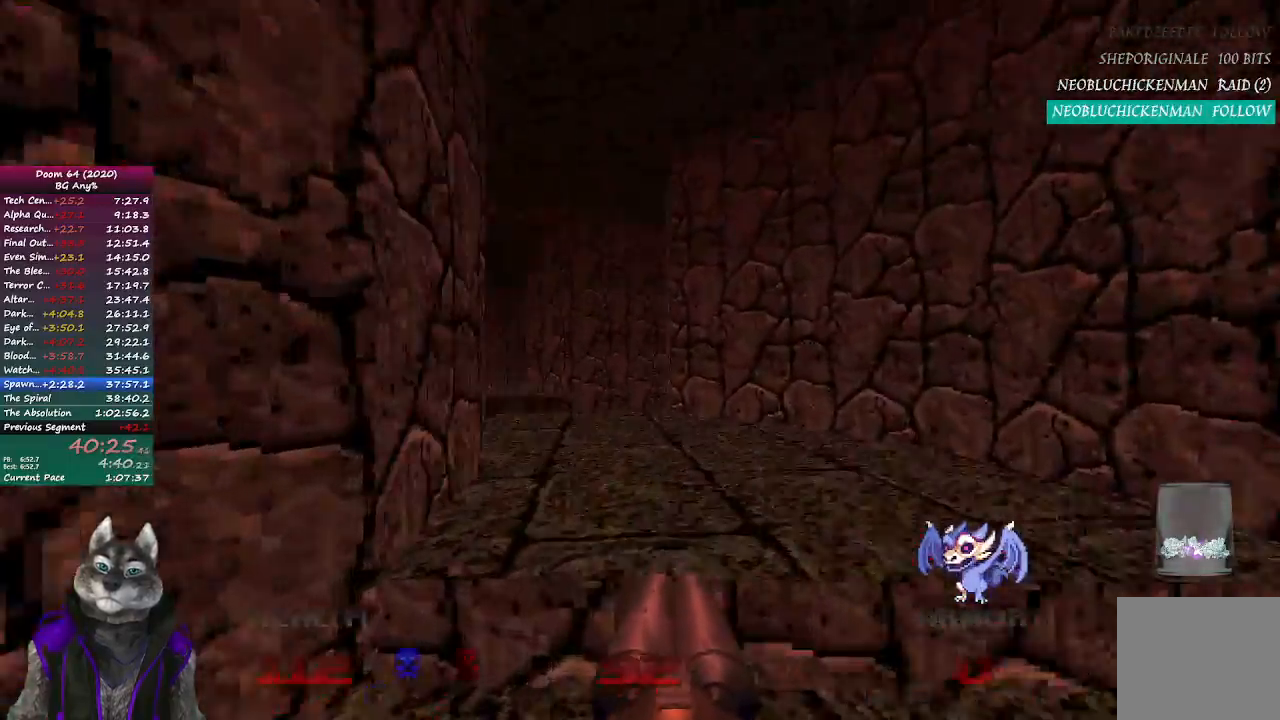
{"buttons": [], "left_stick": "center", "right_stick": "center", "events": [[117, "left_stick", "up-left"], [133, "right_stick", "center"], [367, "left_stick", "center"]]}
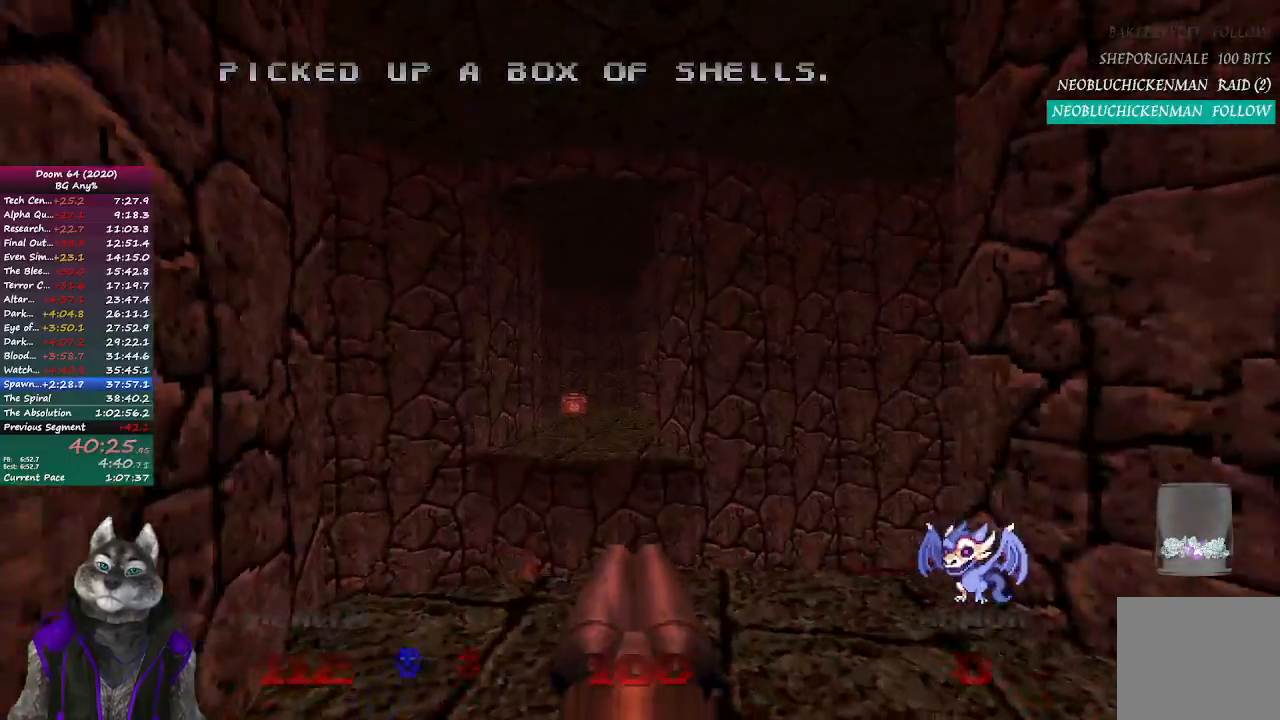
{"buttons": [], "left_stick": "up", "right_stick": "center", "events": [[200, "right_stick", "left"], [267, "right_stick", "center"], [467, "left_stick", "up"]]}
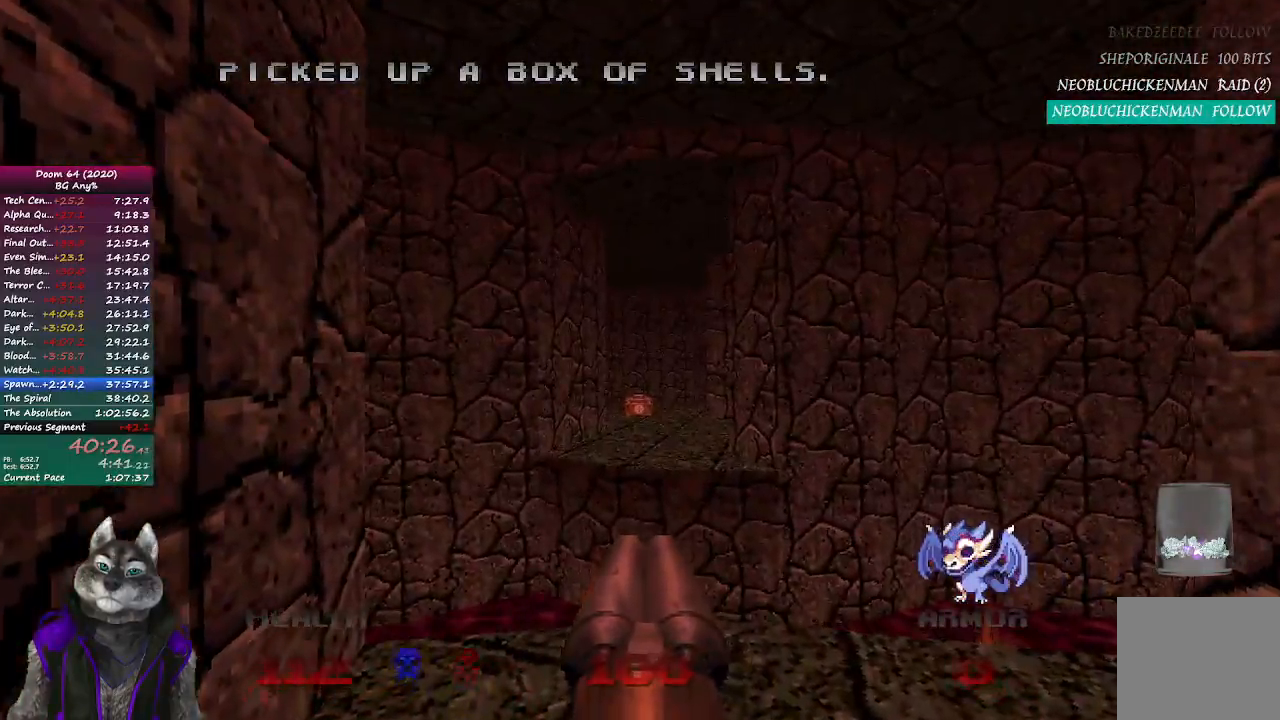
{"buttons": [], "left_stick": "up", "right_stick": "center", "events": []}
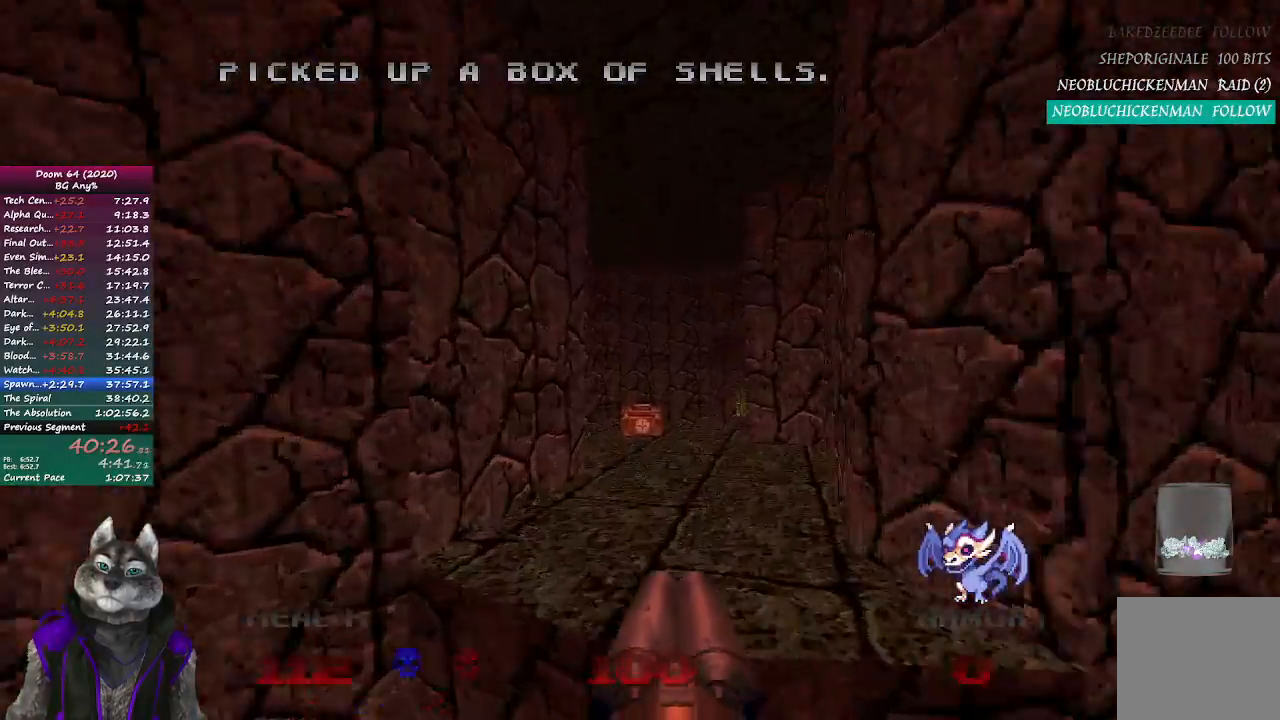
{"buttons": [], "left_stick": "up", "right_stick": "center", "events": []}
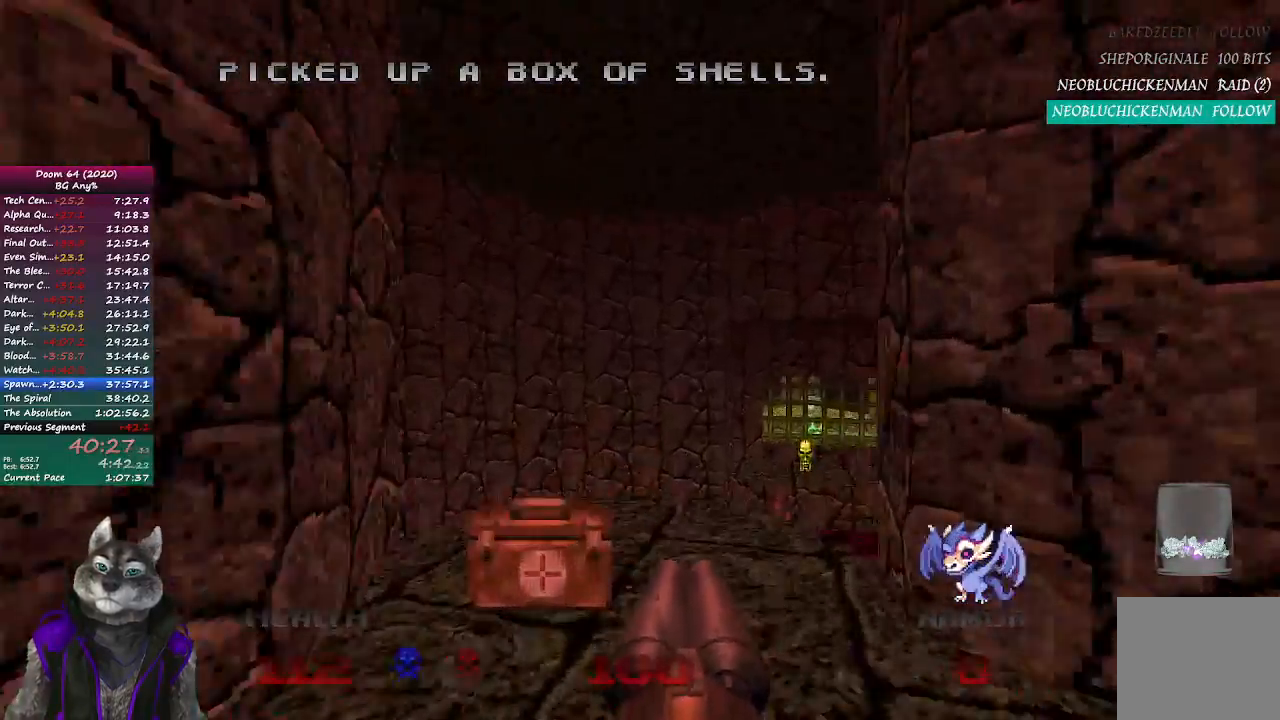
{"buttons": [], "left_stick": "center", "right_stick": "center", "events": [[100, "left_stick", "left"], [183, "left_stick", "down"], [250, "right_stick", "right"], [400, "left_stick", "center"], [417, "right_stick", "center"]]}
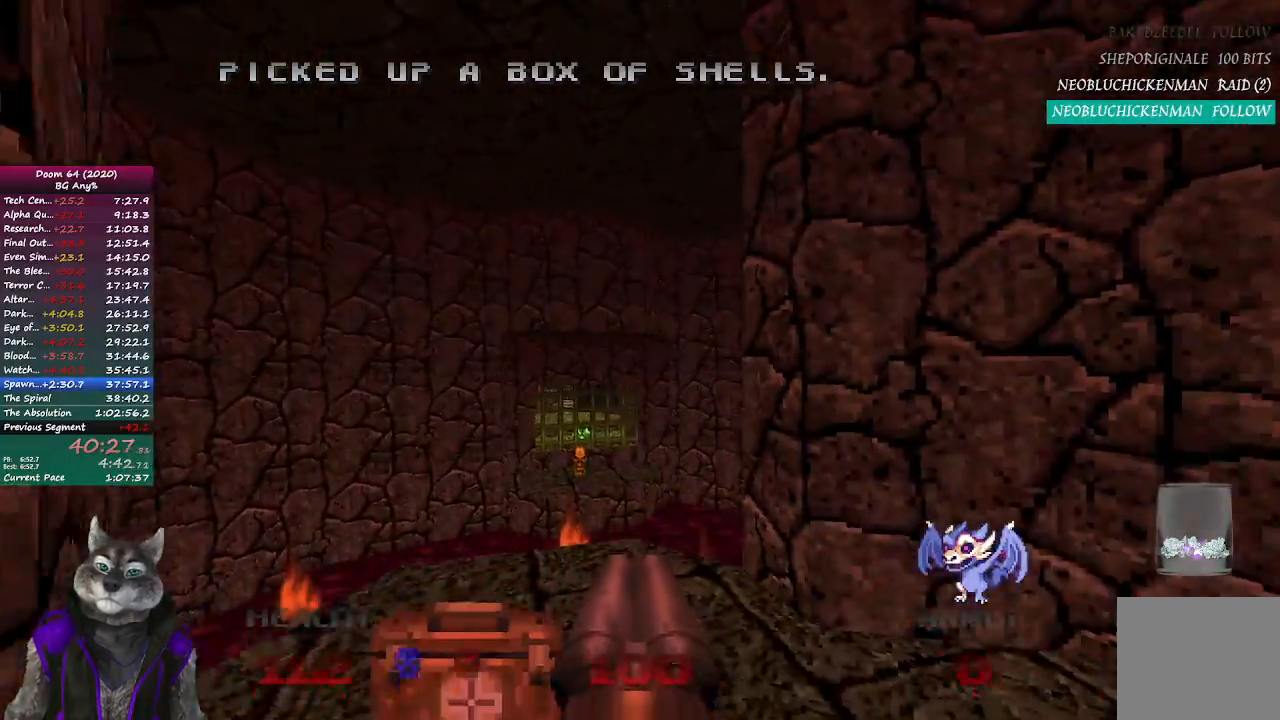
{"buttons": [], "left_stick": "up", "right_stick": "center", "events": [[200, "left_stick", "up"]]}
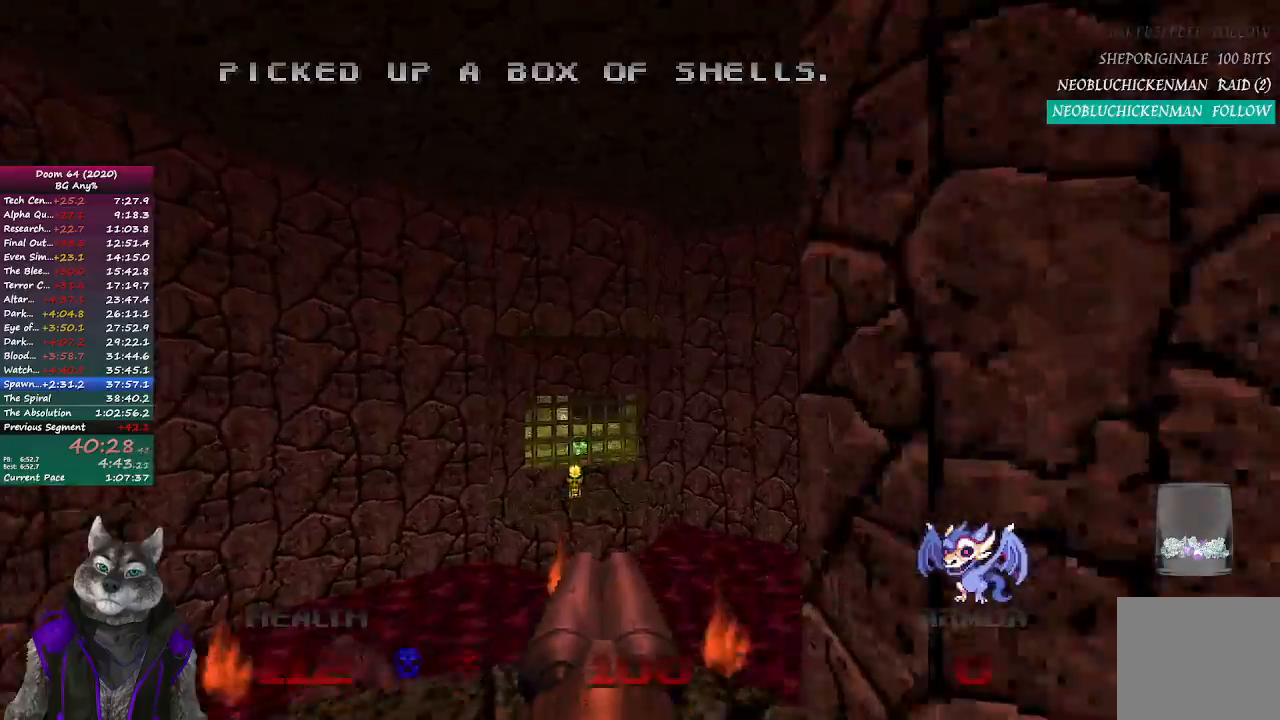
{"buttons": [], "left_stick": "up", "right_stick": "center", "events": []}
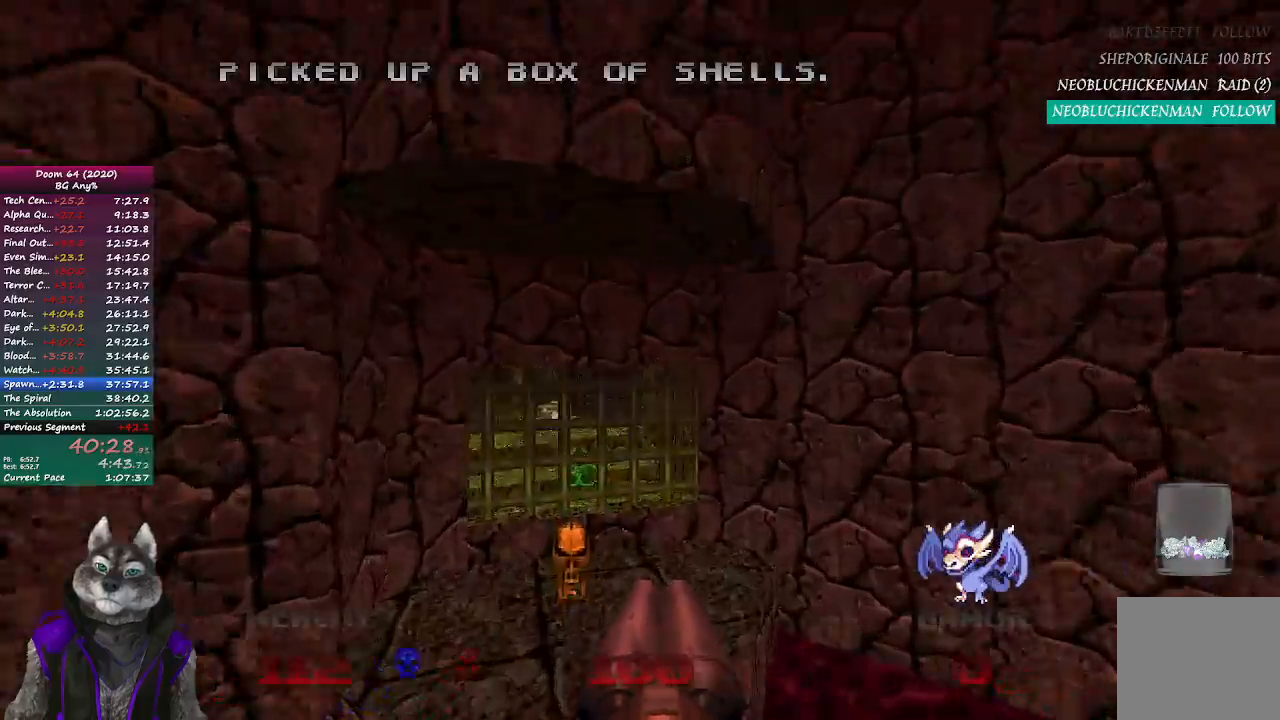
{"buttons": [], "left_stick": "down", "right_stick": "left", "events": [[483, "left_stick", "down"], [483, "right_stick", "left"]]}